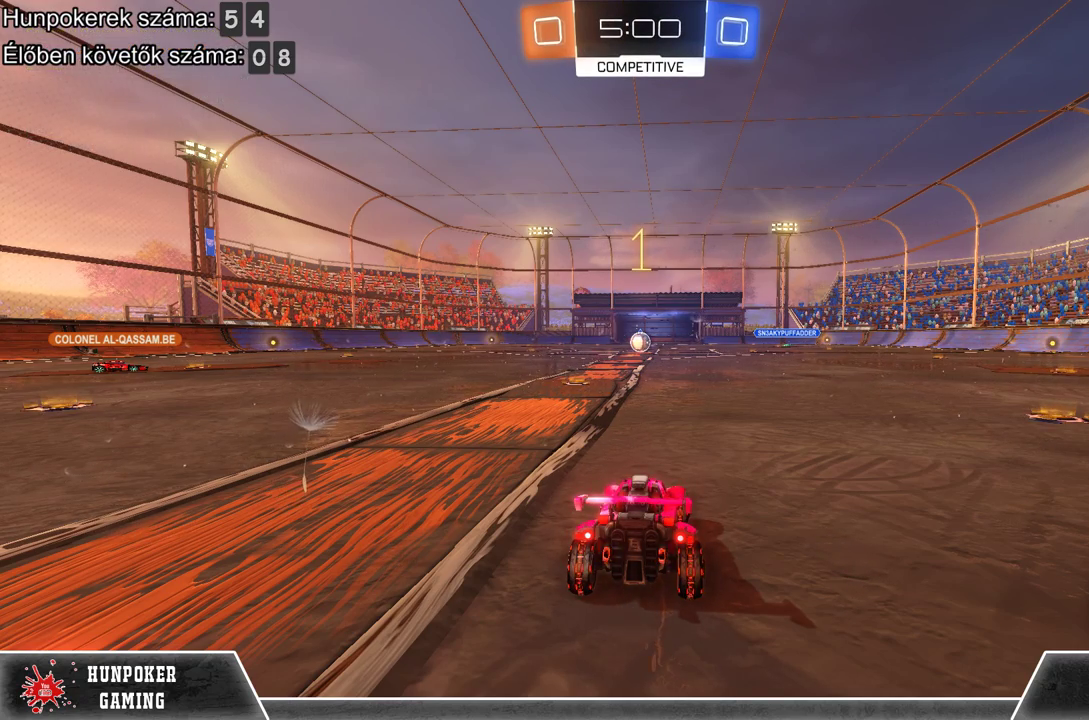
Gameplay with a controller (Xbox layout); each line is a JSON object with the inputs held at the frame after it. "events" lists button and stick changes between this image and that frame as [ms after this image, input, new state], when the widget could be followed in between.
{"buttons": ["L2"], "left_stick": "left", "right_stick": "center", "events": [[300, "L2", "down"], [367, "left_stick", "left"]]}
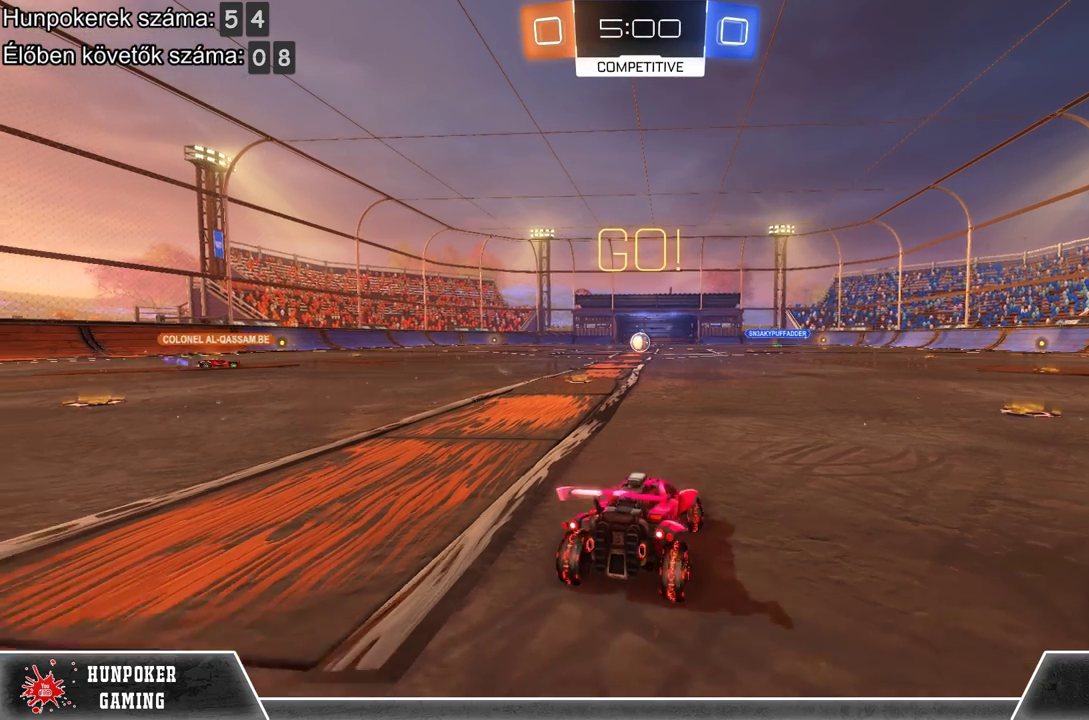
{"buttons": ["L2"], "left_stick": "center", "right_stick": "center", "events": [[200, "left_stick", "center"]]}
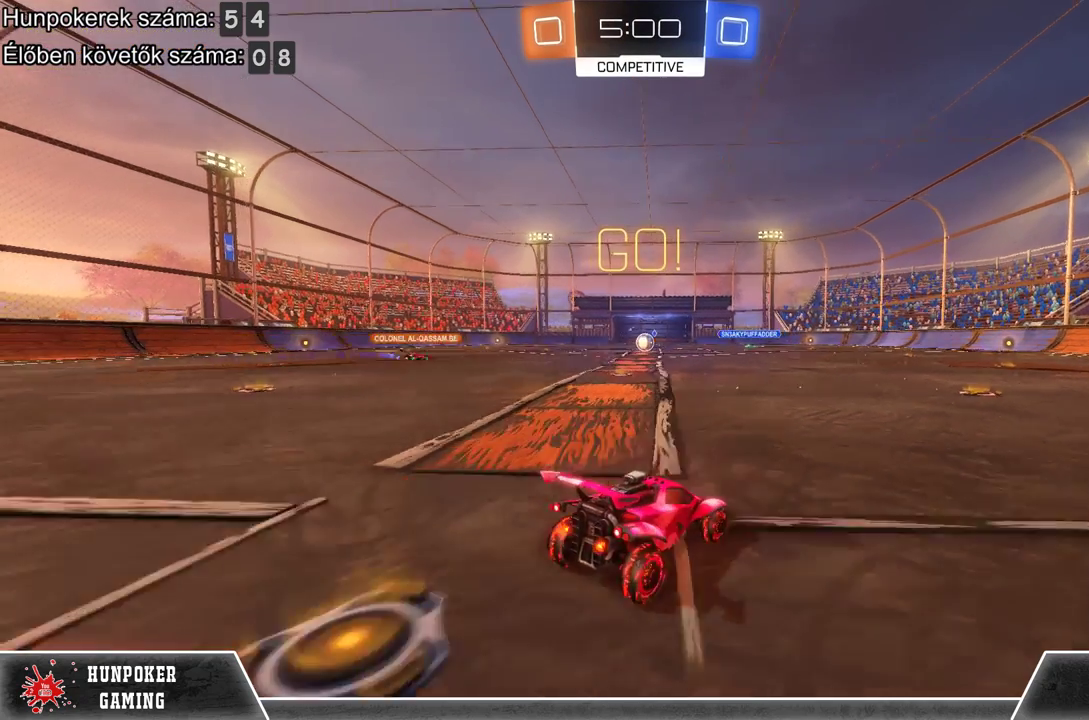
{"buttons": ["L2"], "left_stick": "center", "right_stick": "center", "events": [[133, "left_stick", "right"], [500, "left_stick", "center"]]}
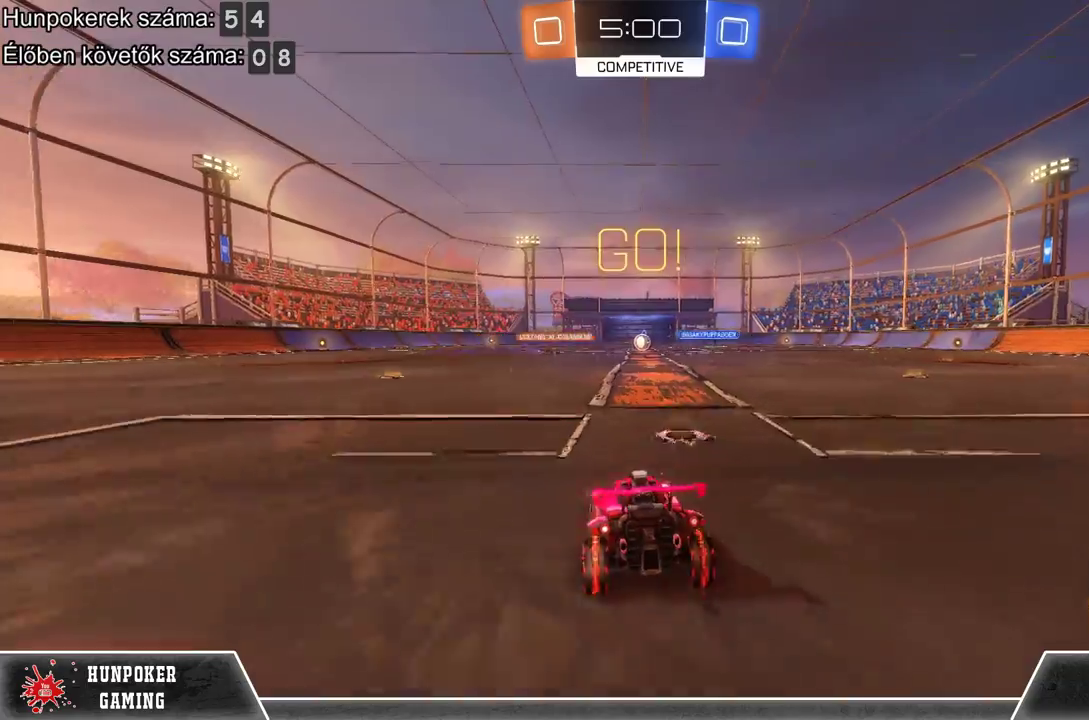
{"buttons": [], "left_stick": "center", "right_stick": "center", "events": [[233, "L2", "up"]]}
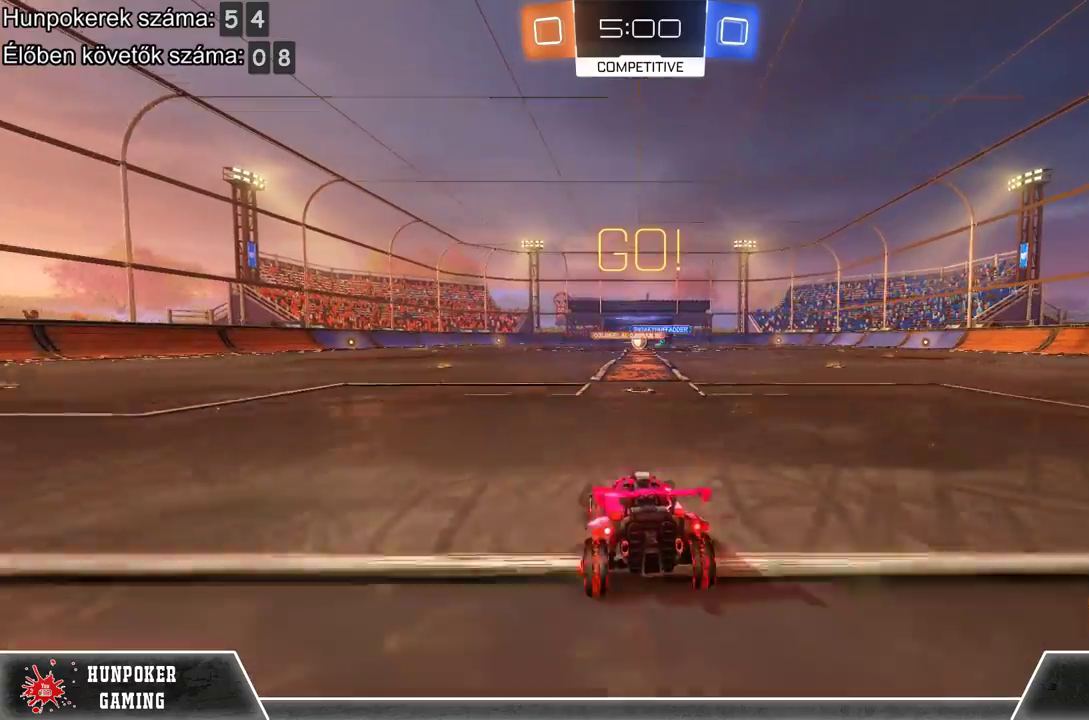
{"buttons": ["R2"], "left_stick": "center", "right_stick": "center", "events": [[133, "R2", "down"]]}
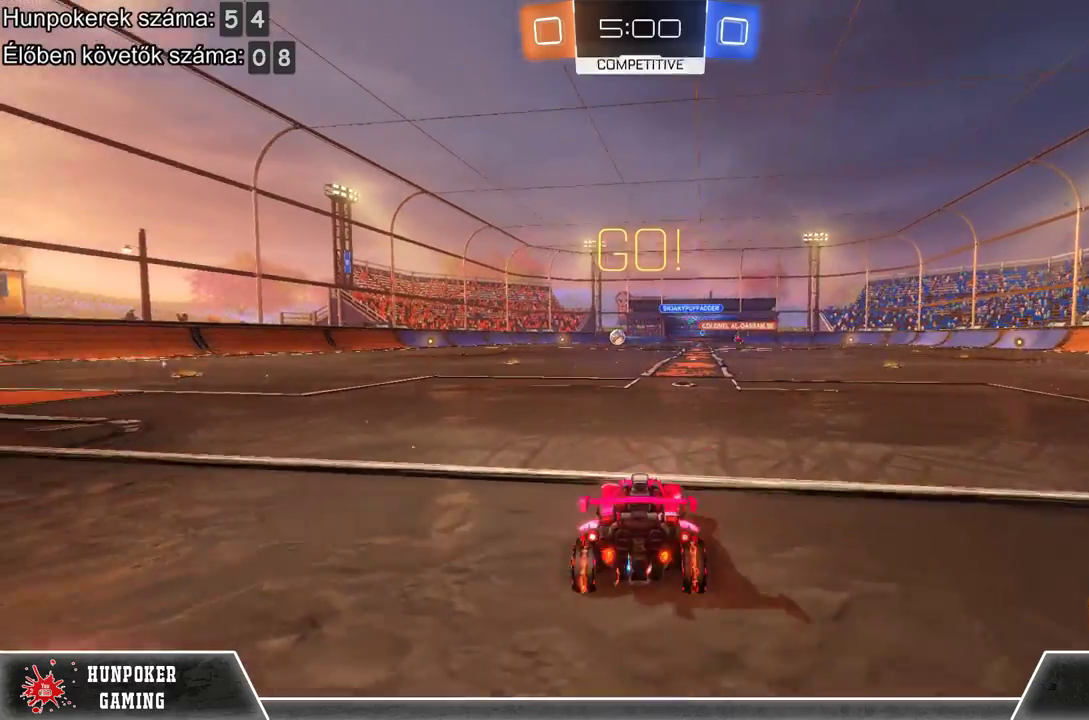
{"buttons": ["R1", "R2"], "left_stick": "center", "right_stick": "center", "events": [[67, "left_stick", "left"], [333, "left_stick", "center"], [433, "R1", "down"]]}
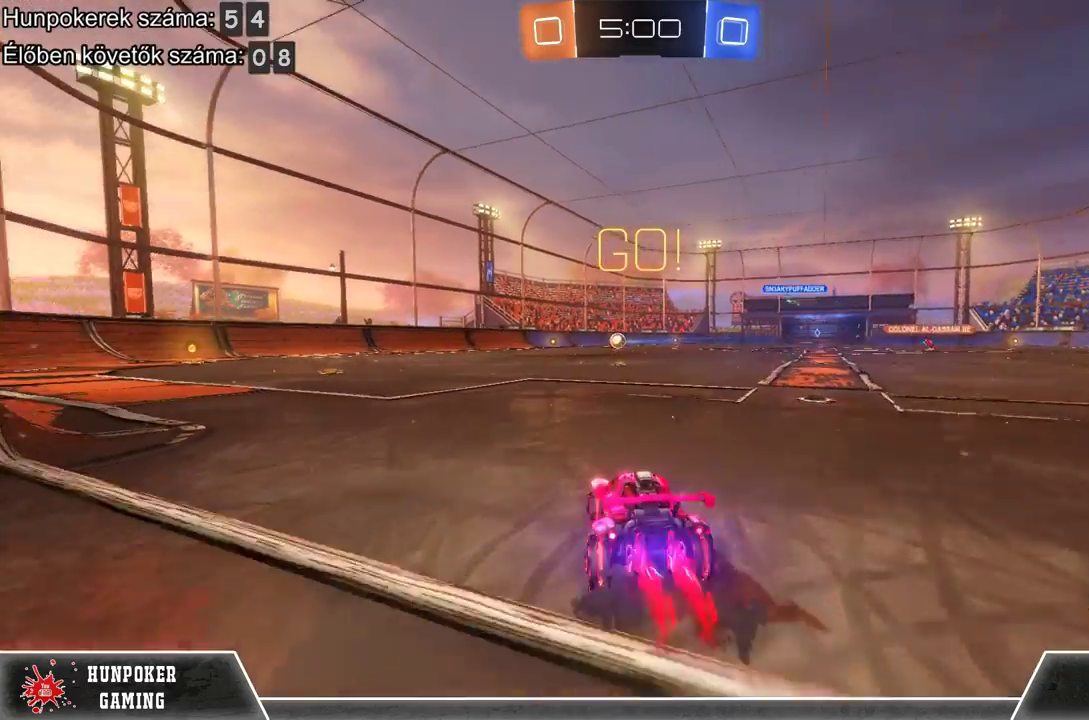
{"buttons": ["R1", "R2"], "left_stick": "left", "right_stick": "center", "events": [[267, "left_stick", "left"]]}
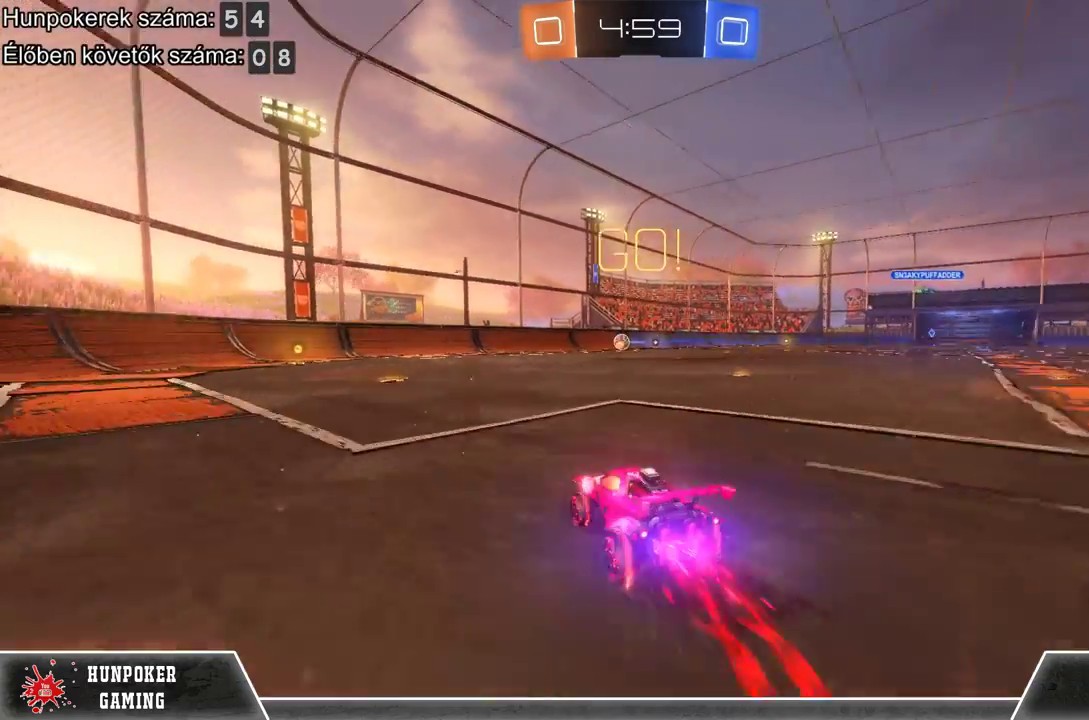
{"buttons": ["R1", "R2"], "left_stick": "center", "right_stick": "center", "events": [[33, "left_stick", "center"], [233, "left_stick", "left"], [367, "left_stick", "center"]]}
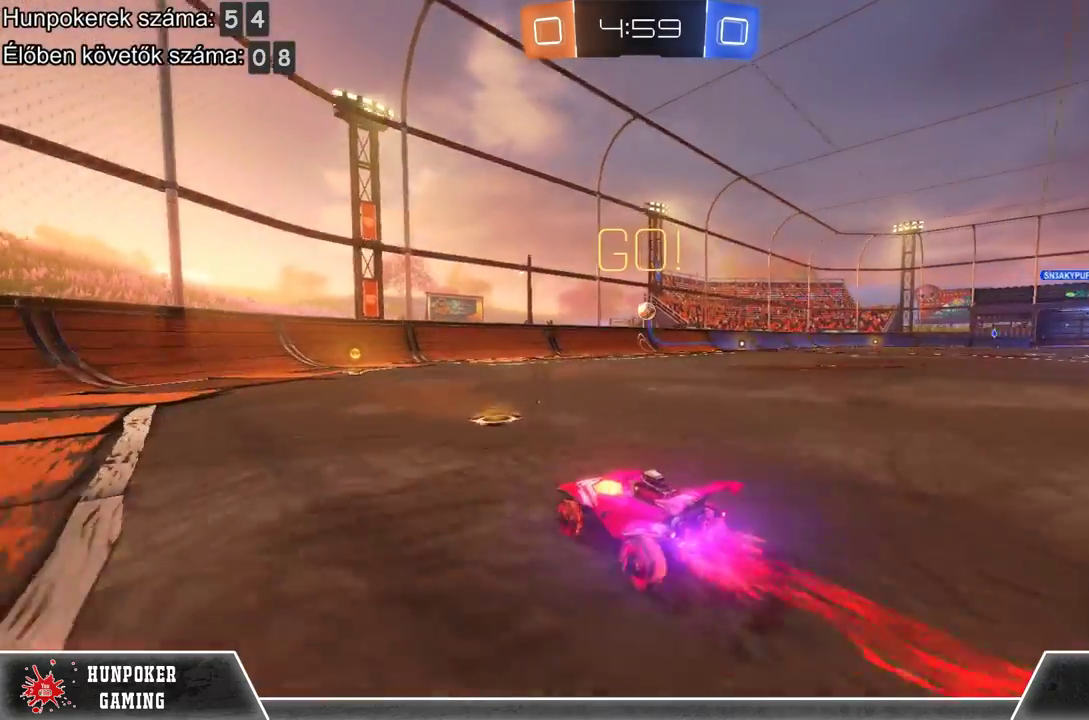
{"buttons": ["R2"], "left_stick": "center", "right_stick": "center", "events": [[100, "R1", "up"]]}
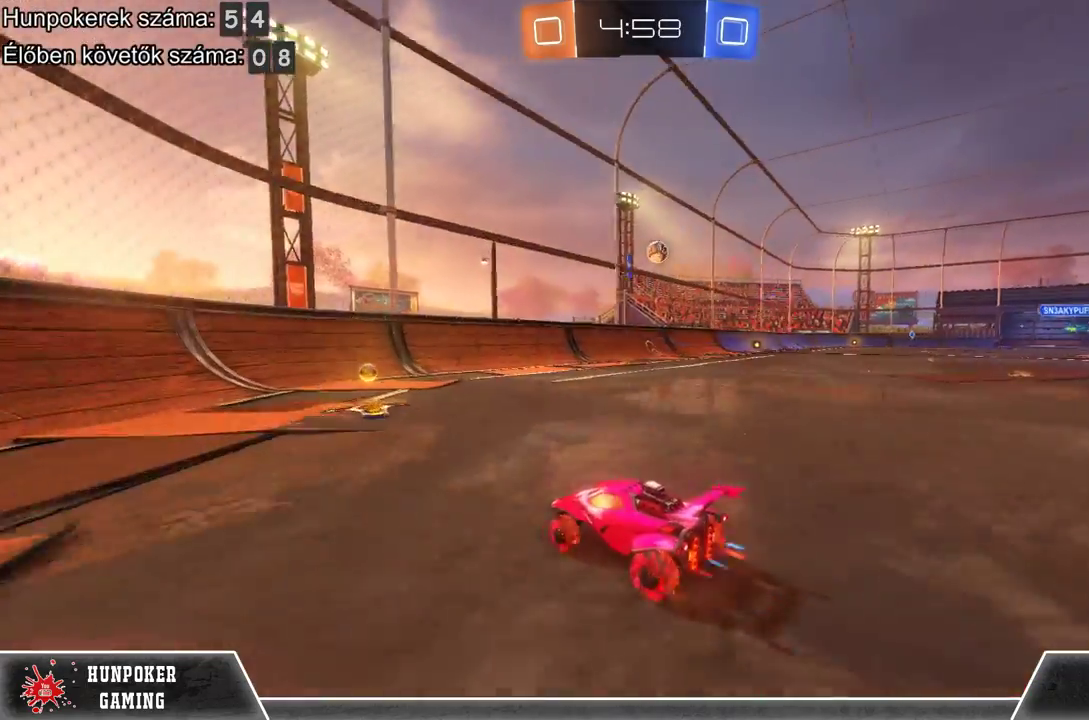
{"buttons": ["L2"], "left_stick": "right", "right_stick": "center", "events": [[200, "left_stick", "right"], [267, "R2", "up"], [367, "L2", "down"]]}
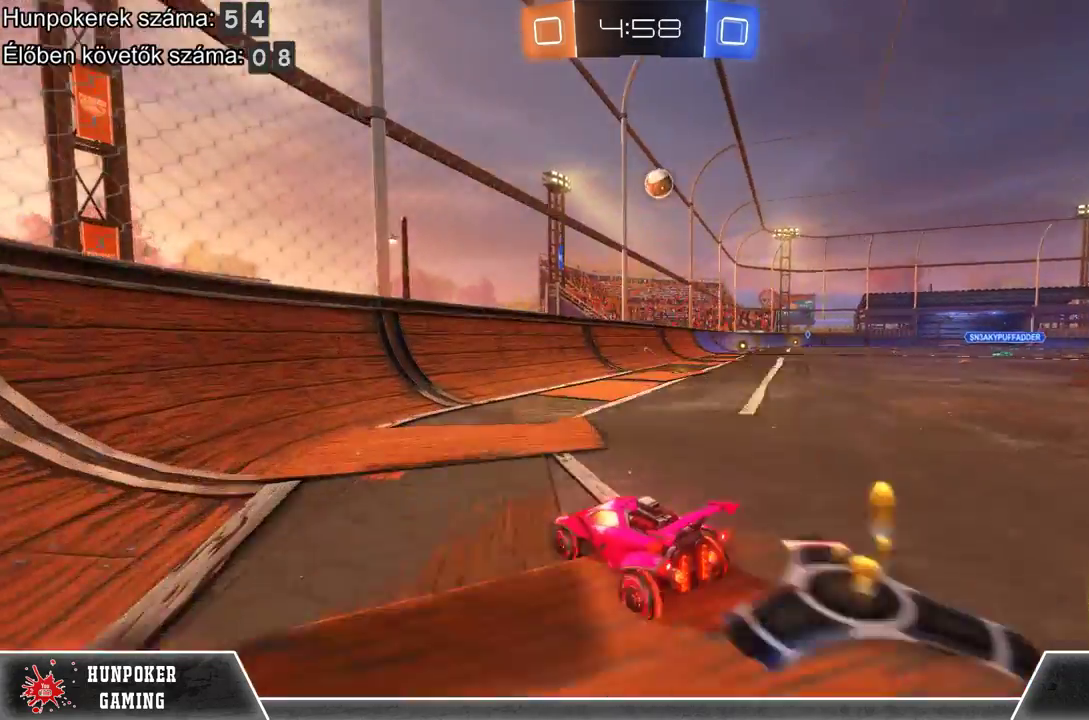
{"buttons": ["R2"], "left_stick": "center", "right_stick": "center", "events": [[33, "L2", "up"], [67, "R2", "down"], [67, "left_stick", "center"]]}
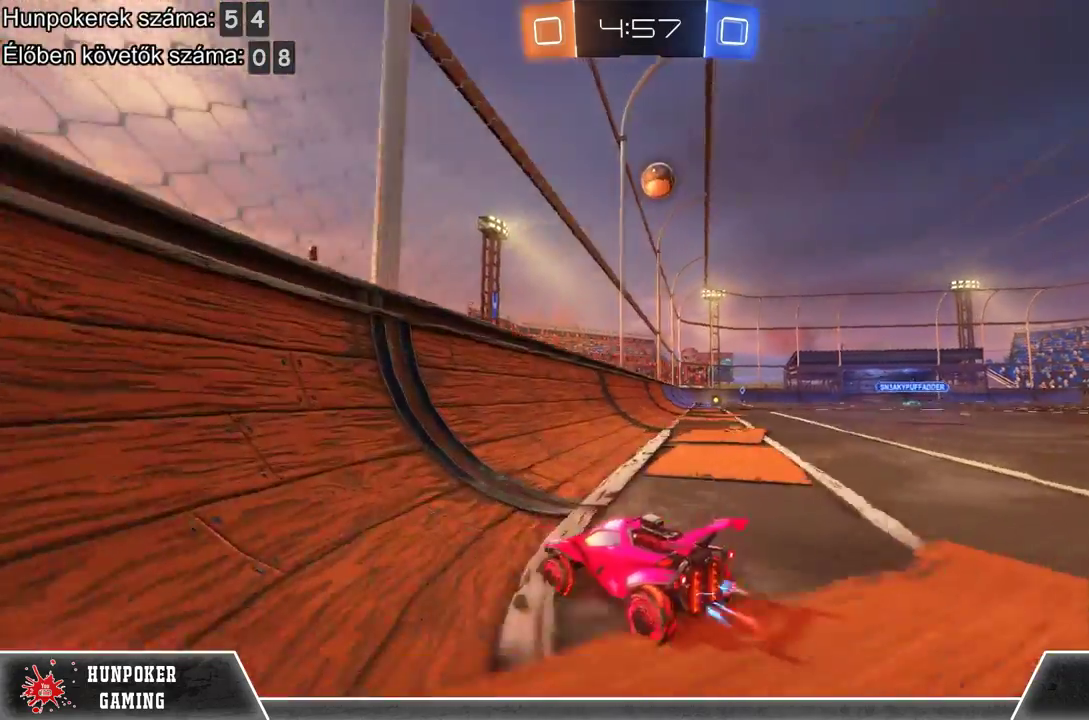
{"buttons": ["R2"], "left_stick": "center", "right_stick": "center", "events": []}
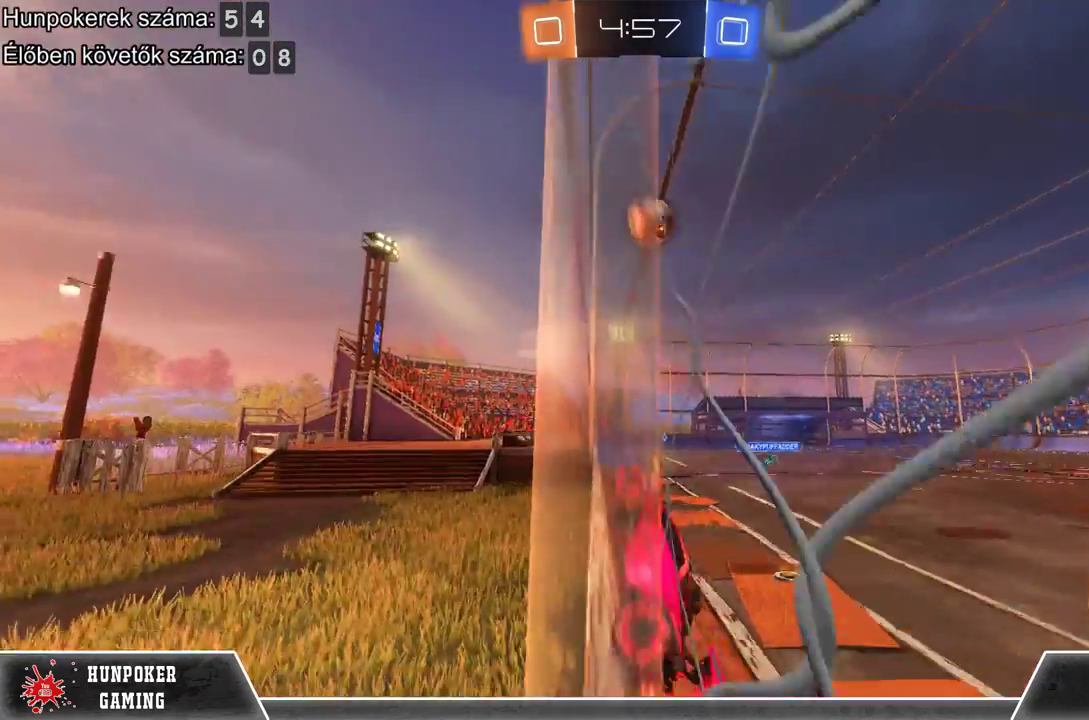
{"buttons": ["A", "R2"], "left_stick": "center", "right_stick": "center", "events": [[33, "left_stick", "right"], [67, "R1", "down"], [233, "R1", "up"], [233, "left_stick", "center"], [400, "A", "down"]]}
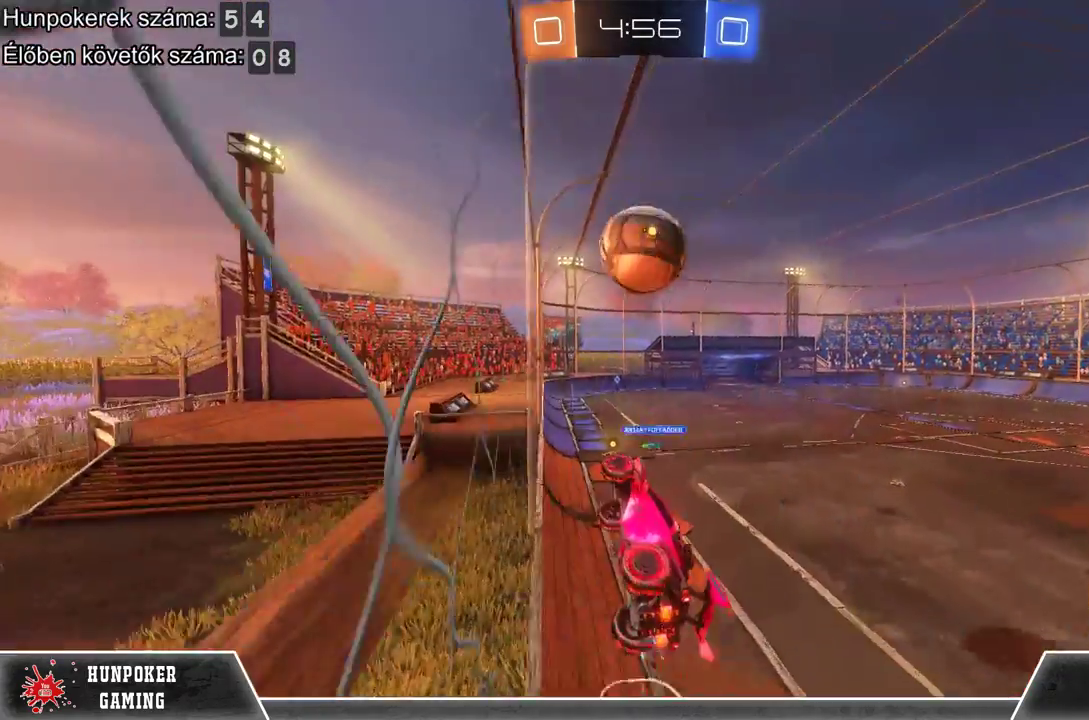
{"buttons": ["R1", "R2"], "left_stick": "center", "right_stick": "center", "events": [[33, "A", "up"], [67, "R1", "down"], [67, "left_stick", "right"], [167, "left_stick", "center"], [300, "R1", "up"], [367, "R1", "down"]]}
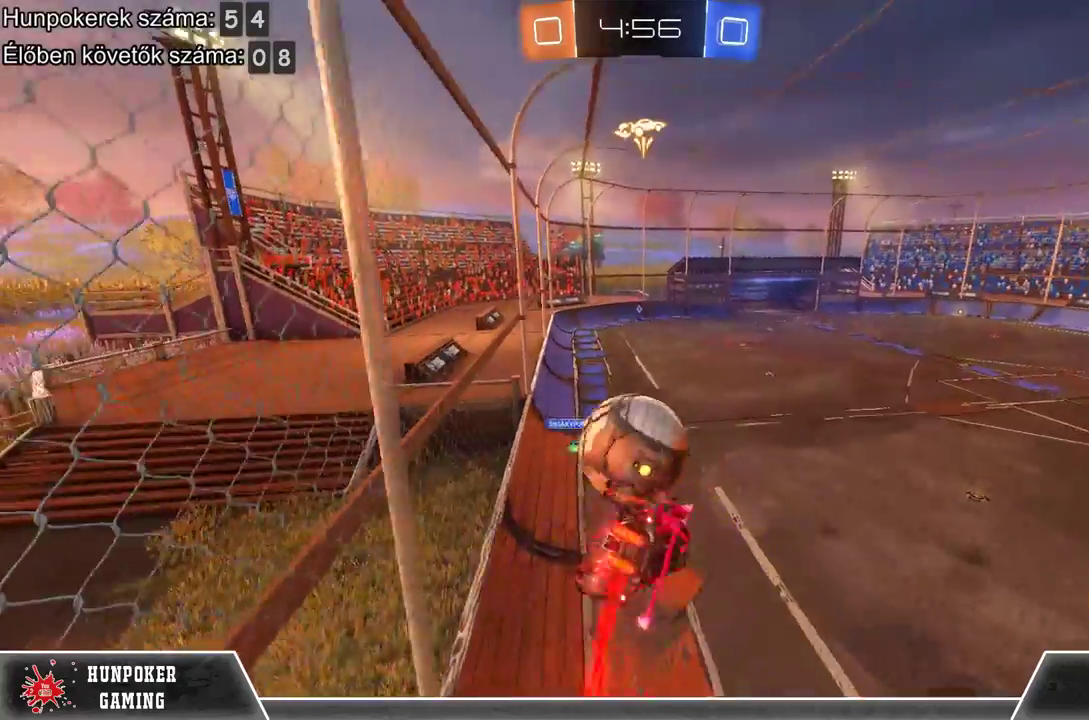
{"buttons": ["R2"], "left_stick": "left", "right_stick": "center", "events": [[33, "R1", "up"], [233, "left_stick", "left"], [300, "L1", "down"], [500, "L1", "up"]]}
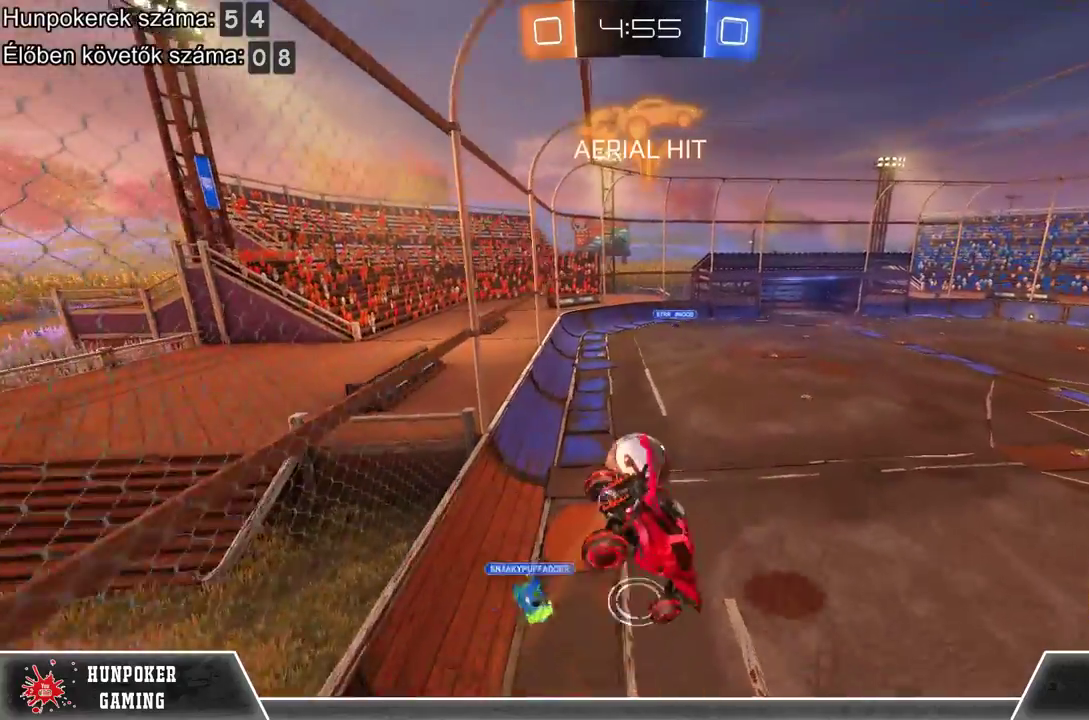
{"buttons": ["R2"], "left_stick": "center", "right_stick": "center", "events": [[233, "left_stick", "center"], [367, "left_stick", "down"], [500, "left_stick", "center"]]}
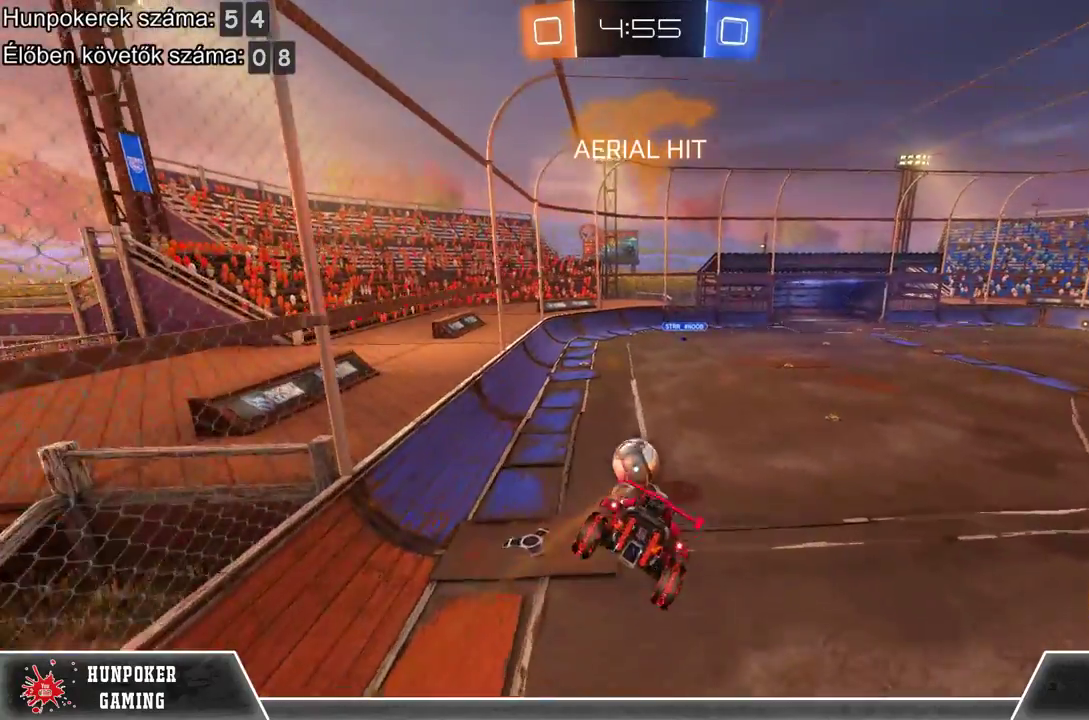
{"buttons": ["R2"], "left_stick": "center", "right_stick": "center", "events": [[100, "R1", "down"], [233, "R1", "up"]]}
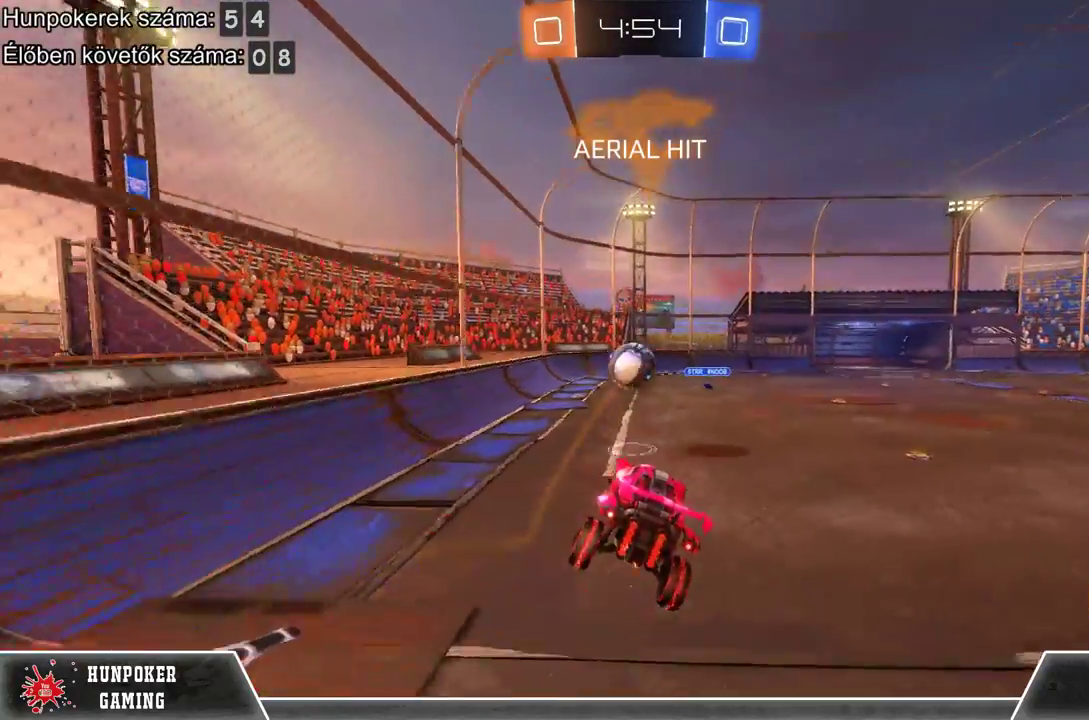
{"buttons": ["L2"], "left_stick": "left", "right_stick": "center", "events": [[367, "R2", "up"], [400, "left_stick", "left"], [433, "L2", "down"]]}
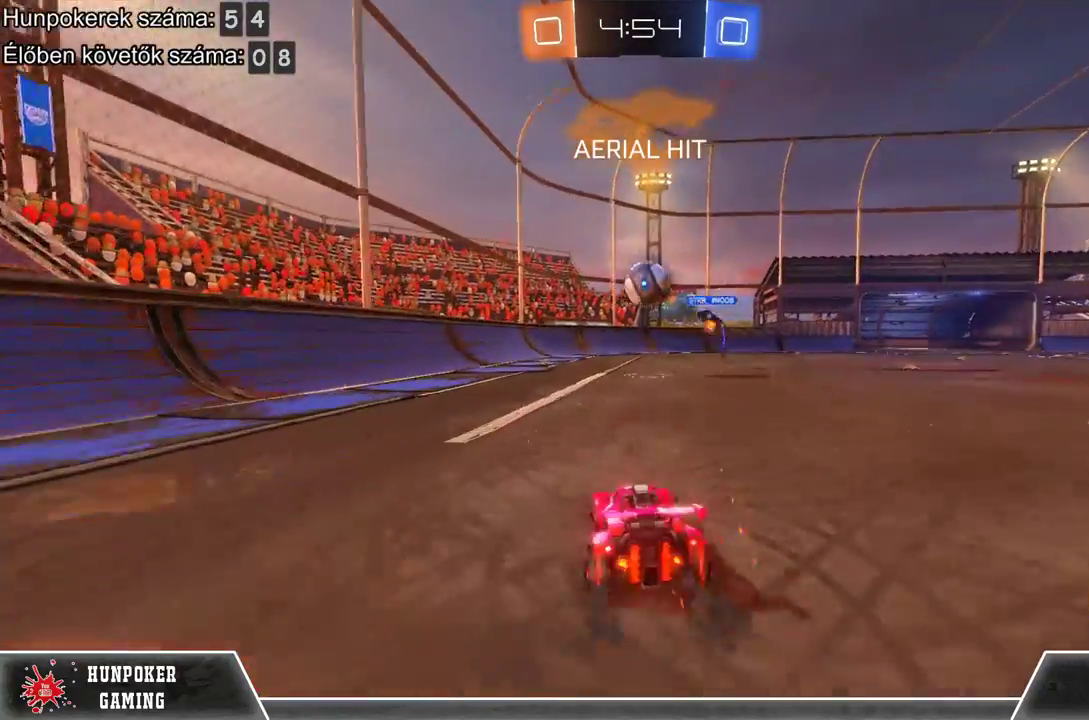
{"buttons": [], "left_stick": "left", "right_stick": "center", "events": [[167, "L2", "up"], [167, "R2", "down"], [167, "left_stick", "center"], [467, "left_stick", "left"], [500, "R2", "up"]]}
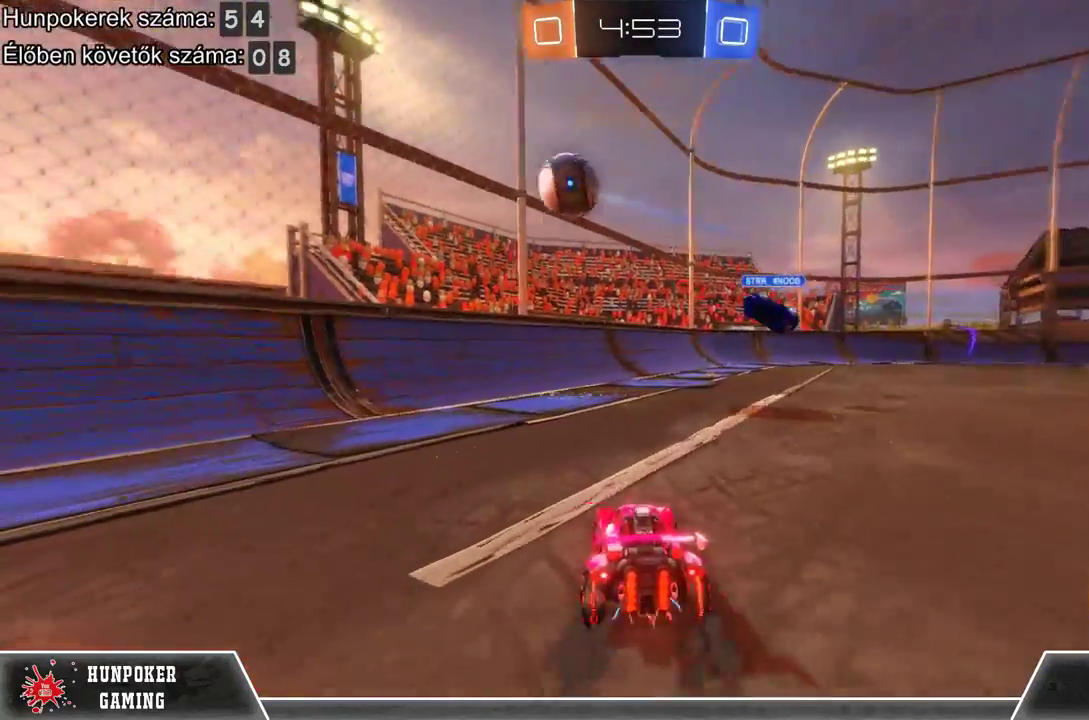
{"buttons": ["L2"], "left_stick": "center", "right_stick": "center", "events": [[33, "L2", "down"], [67, "left_stick", "center"], [200, "left_stick", "right"], [467, "left_stick", "center"]]}
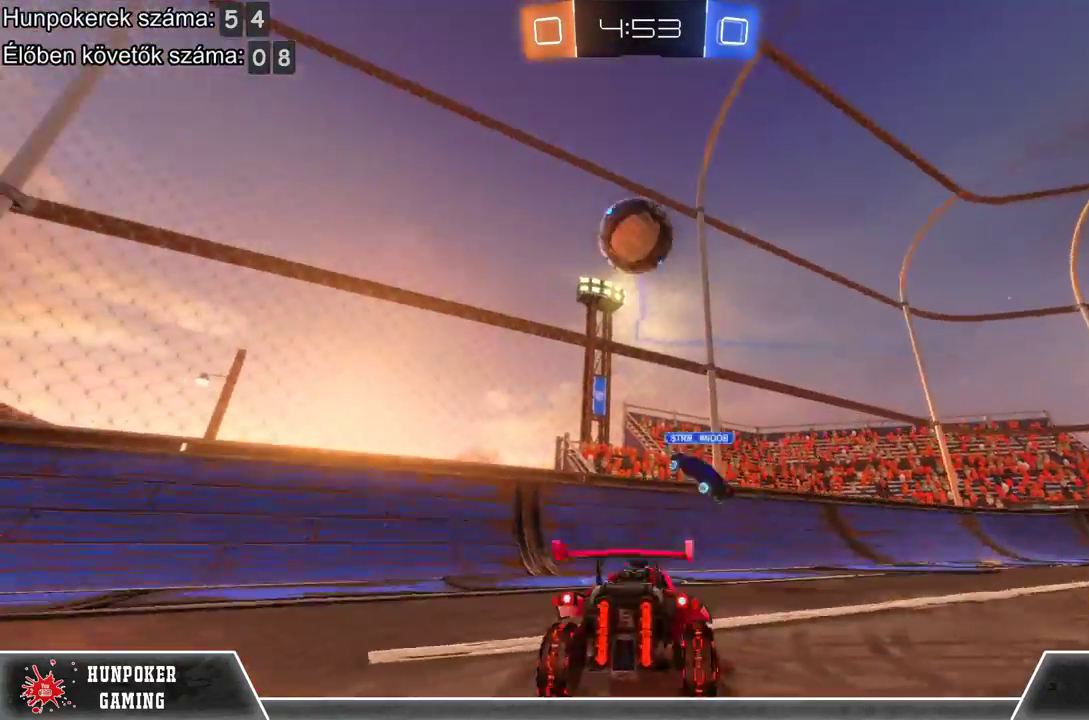
{"buttons": ["L2"], "left_stick": "center", "right_stick": "center", "events": [[33, "left_stick", "down"], [67, "A", "down"], [200, "A", "up"], [300, "A", "down"], [400, "left_stick", "center"], [433, "A", "up"]]}
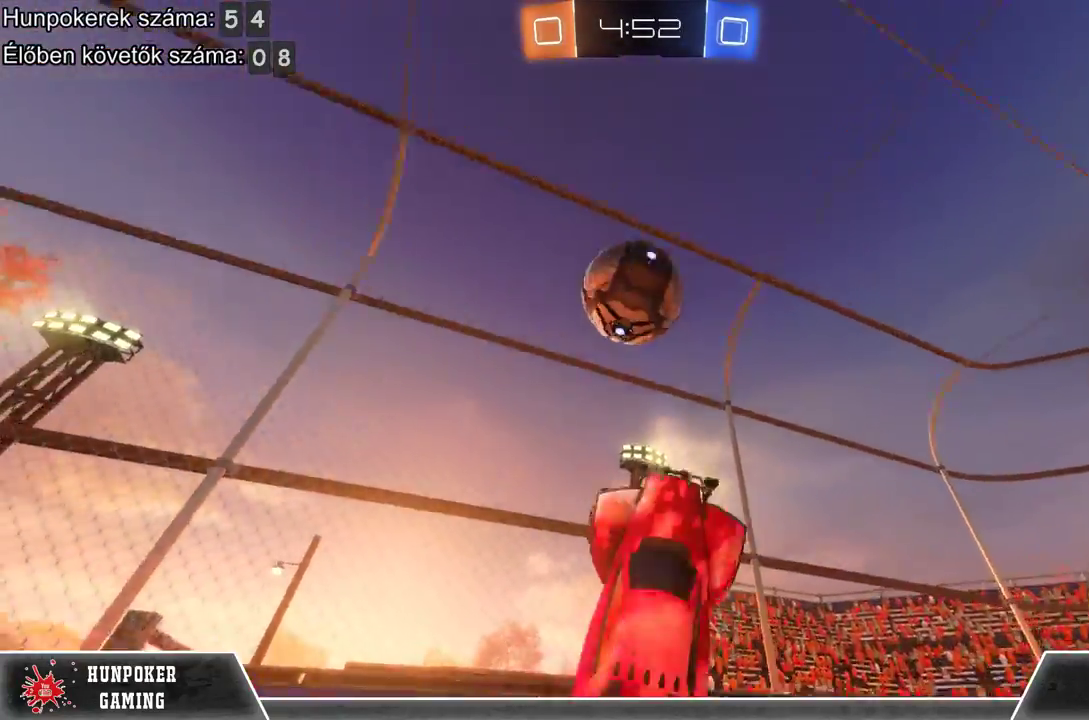
{"buttons": ["L2"], "left_stick": "center", "right_stick": "center", "events": []}
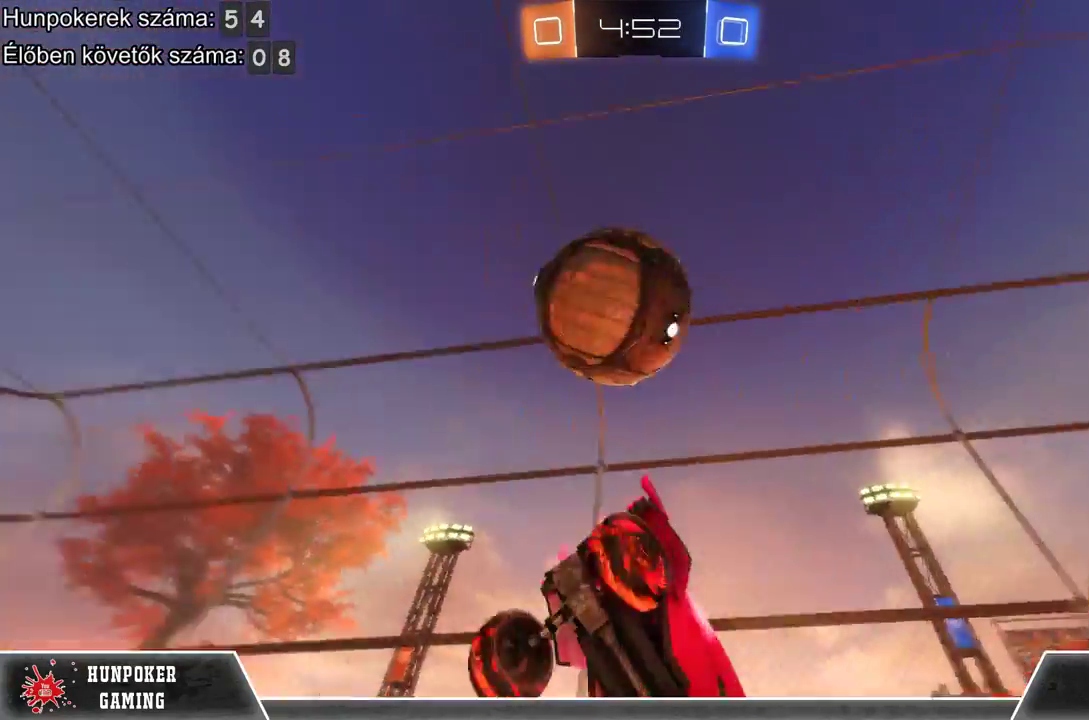
{"buttons": ["R2"], "left_stick": "left", "right_stick": "center", "events": [[200, "L2", "up"], [233, "R2", "down"], [400, "left_stick", "left"]]}
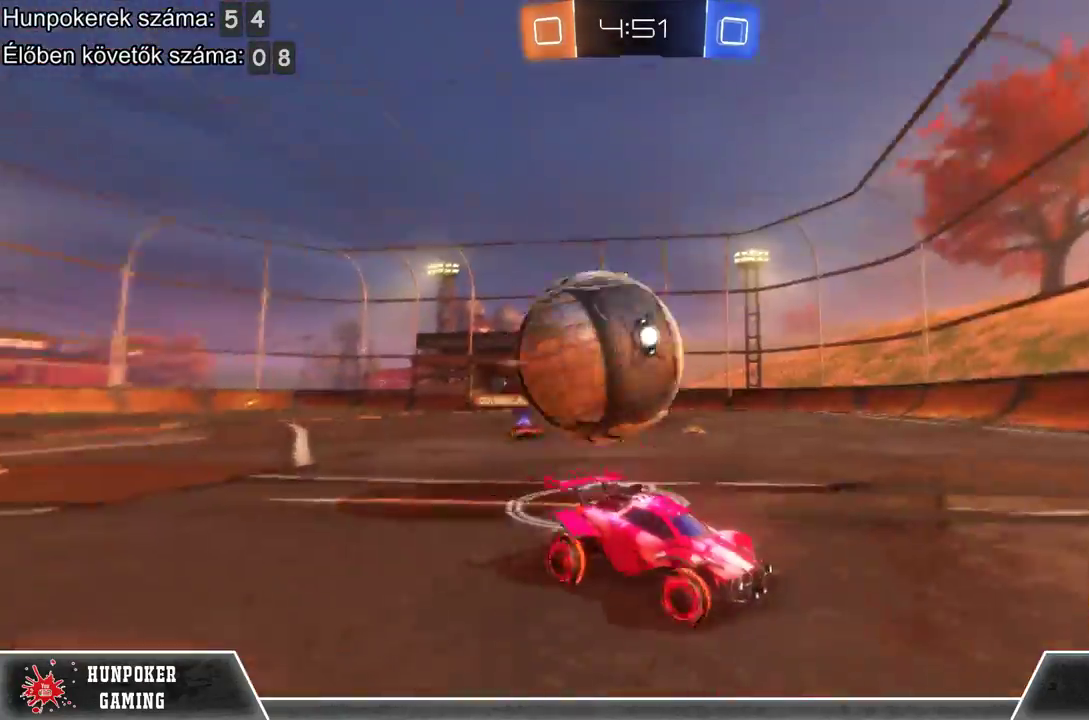
{"buttons": ["R2"], "left_stick": "down-left", "right_stick": "center", "events": [[500, "left_stick", "down-left"]]}
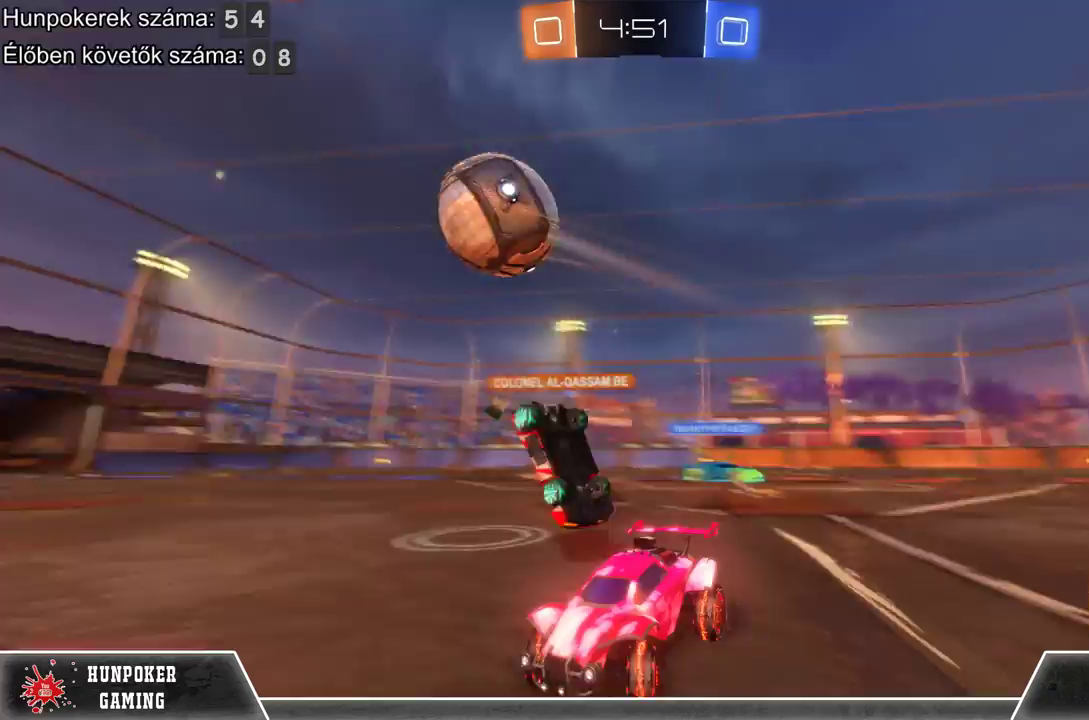
{"buttons": ["R2"], "left_stick": "down-left", "right_stick": "center", "events": []}